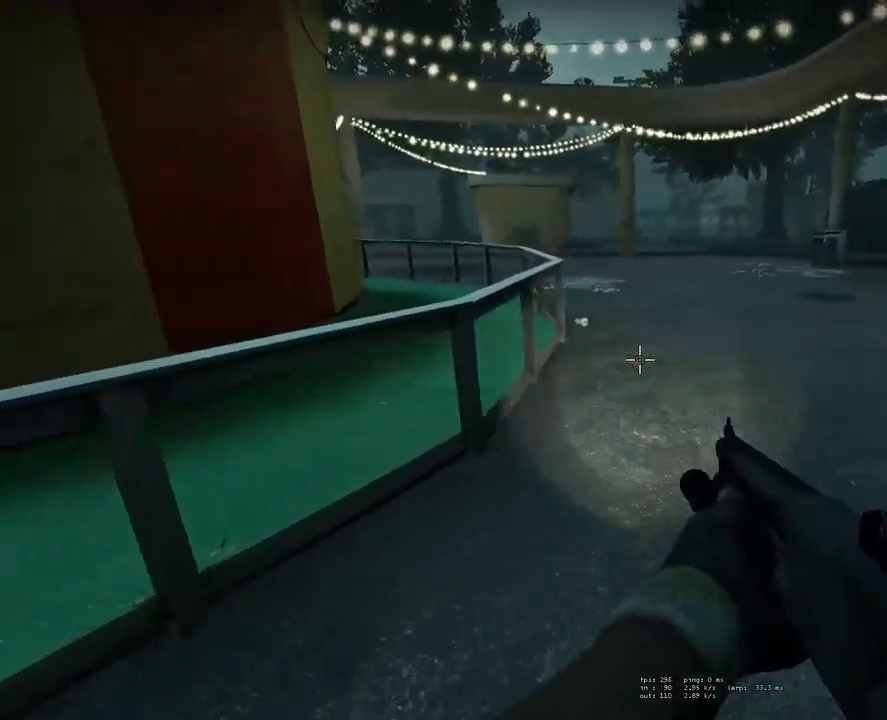
Gameplay with keyboard and mouse; each line is a JSON object with the keys and mouse buttons held at the frame after it. "events" lists presses ("down") and releases ("up") of "1", "2", "3", "4", "5", "a", "alt", "c", "ctrl", "d", "e", "f", "q", "r", "s", "shift", "space", "tab", "v", "w", "x", "z", "mouse_left", "mouse_middle", "mouse_right", "mouse_mb4", "mouse_mb5", "mouse_wheel_up" and "mouse_wheel_down" between this image and that frame as [ms after this image, input, new state], when the widget could be followed in between. "mouse_left", "mouse_middle", "mouse_right", "mouse_mb4", "mouse_mb5", "mouse_wheel_up", "mouse_wheel_down" = the "left", "middle", "right", "mb4", "mb5", "wheel_up", "wheel_down" buttons of the "mouse" list. No other keys are recorded. Mouse movement is not recorded.
{"keys": ["d", "space"], "mouse": [], "events": [[33, "d", "up"], [317, "d", "down"], [367, "space", "down"], [417, "w", "up"]]}
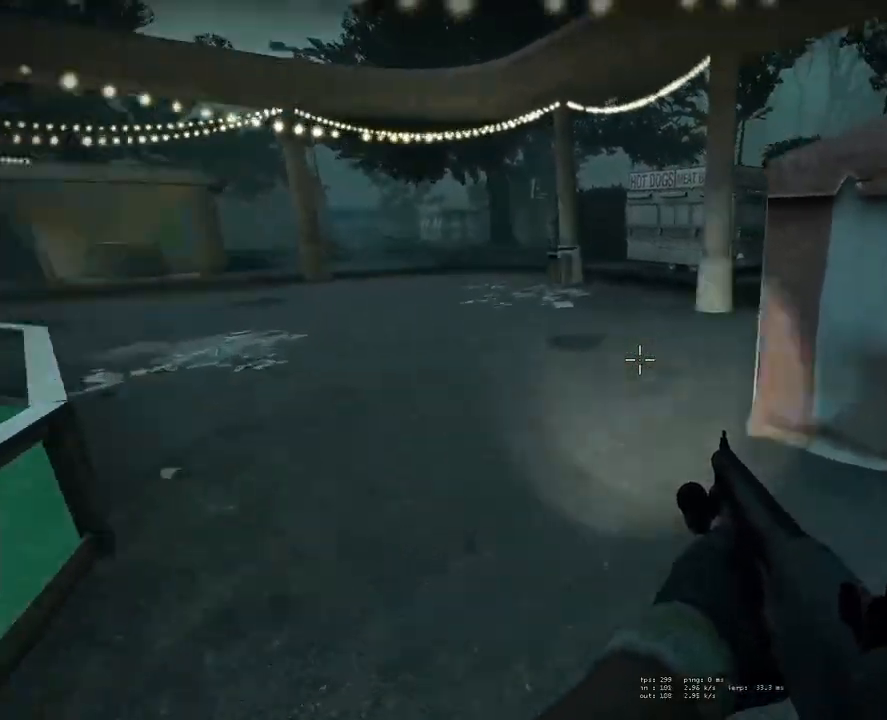
{"keys": ["a"], "mouse": [], "events": [[17, "d", "up"], [100, "a", "down"], [100, "space", "up"]]}
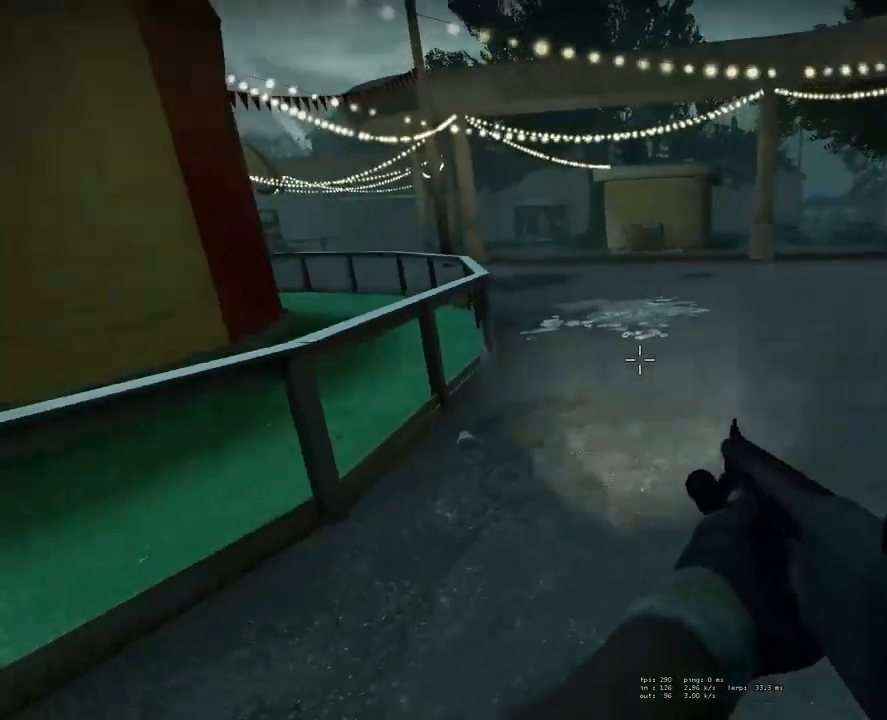
{"keys": ["d"], "mouse": [], "events": [[17, "space", "down"], [117, "a", "up"], [117, "d", "down"], [250, "space", "up"]]}
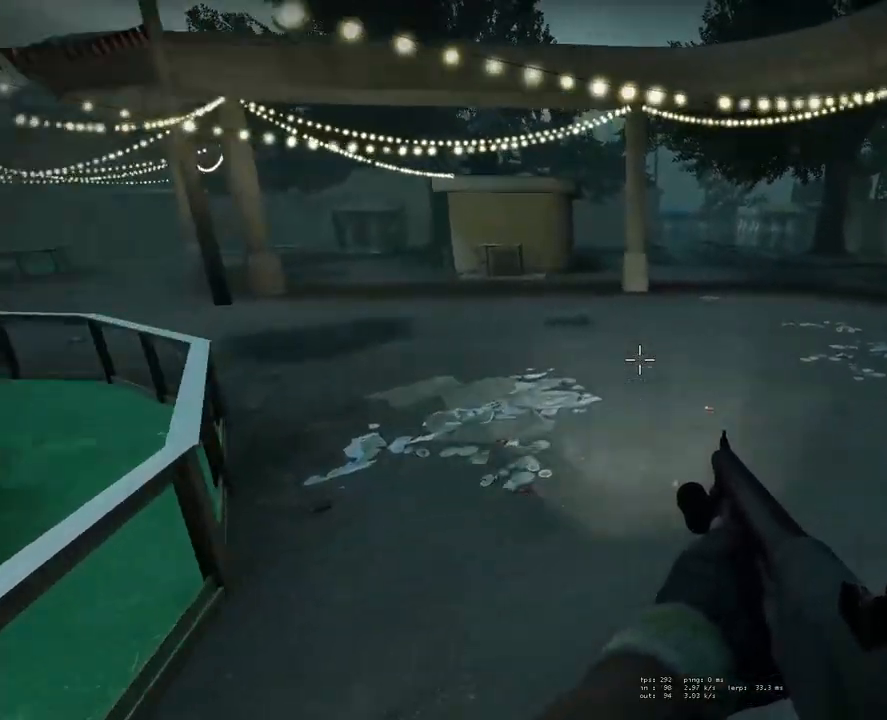
{"keys": ["a"], "mouse": [], "events": [[183, "space", "down"], [317, "a", "down"], [317, "d", "up"], [417, "space", "up"]]}
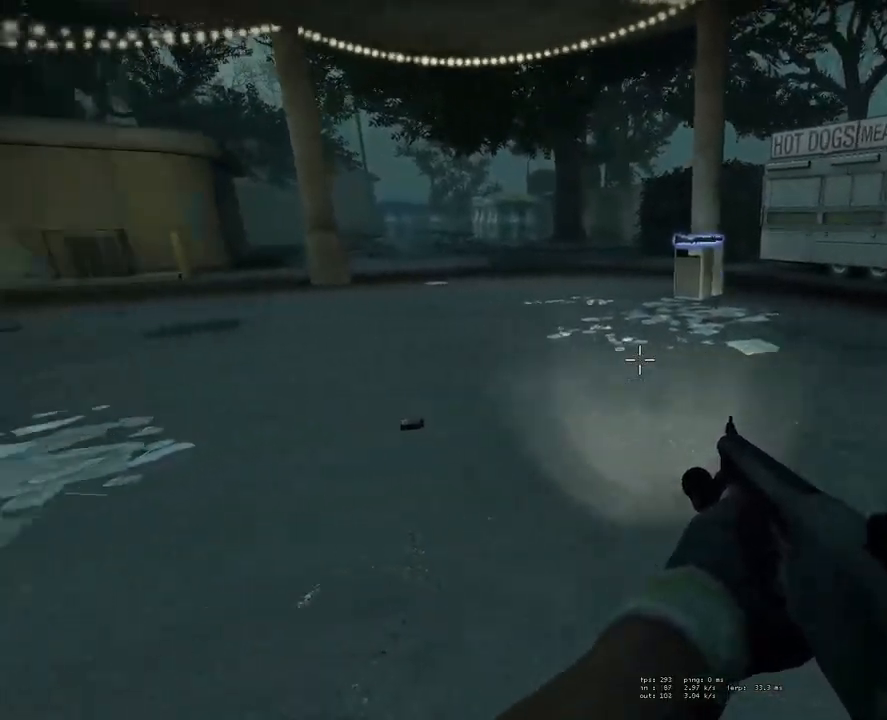
{"keys": ["w"], "mouse": [], "events": [[100, "w", "down"], [150, "a", "up"], [150, "d", "down"], [333, "d", "up"]]}
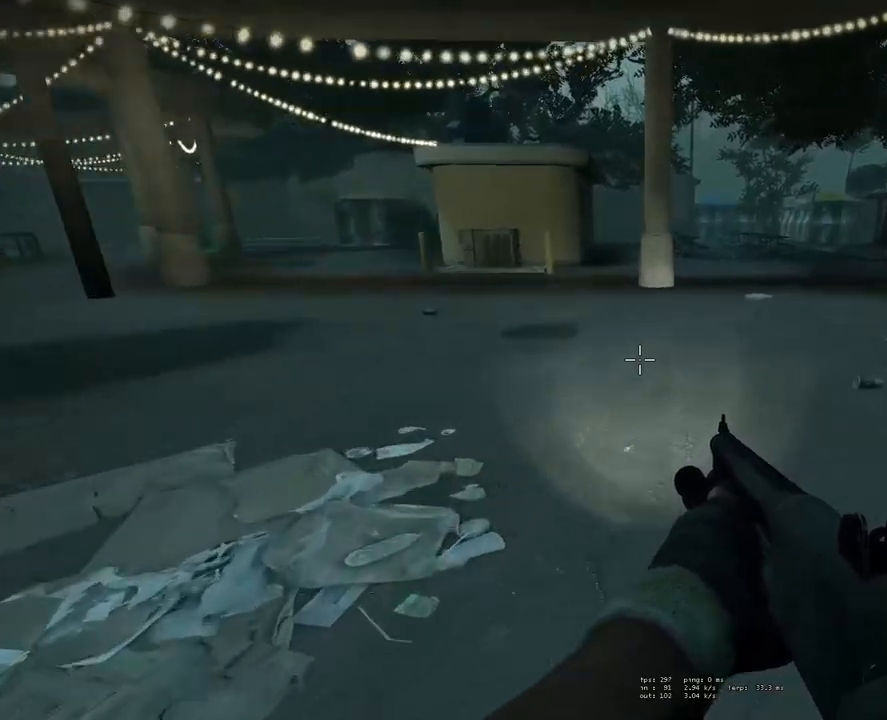
{"keys": ["a"], "mouse": [], "events": [[17, "d", "down"], [17, "space", "down"], [67, "d", "up"], [117, "w", "up"], [167, "a", "down"], [217, "space", "up"]]}
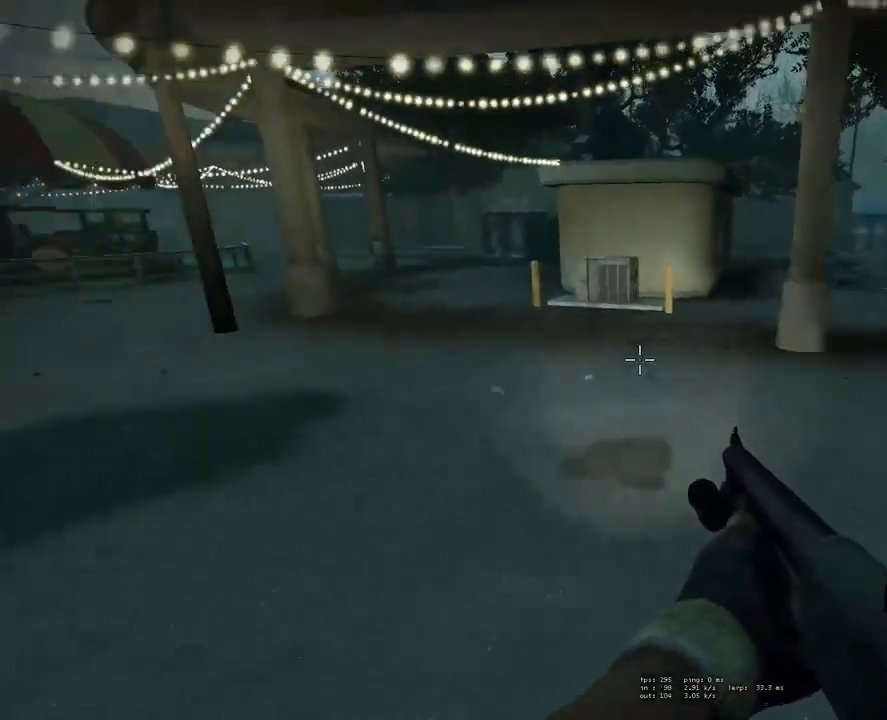
{"keys": ["d"], "mouse": [], "events": [[183, "space", "down"], [217, "d", "down"], [267, "a", "up"], [417, "space", "up"]]}
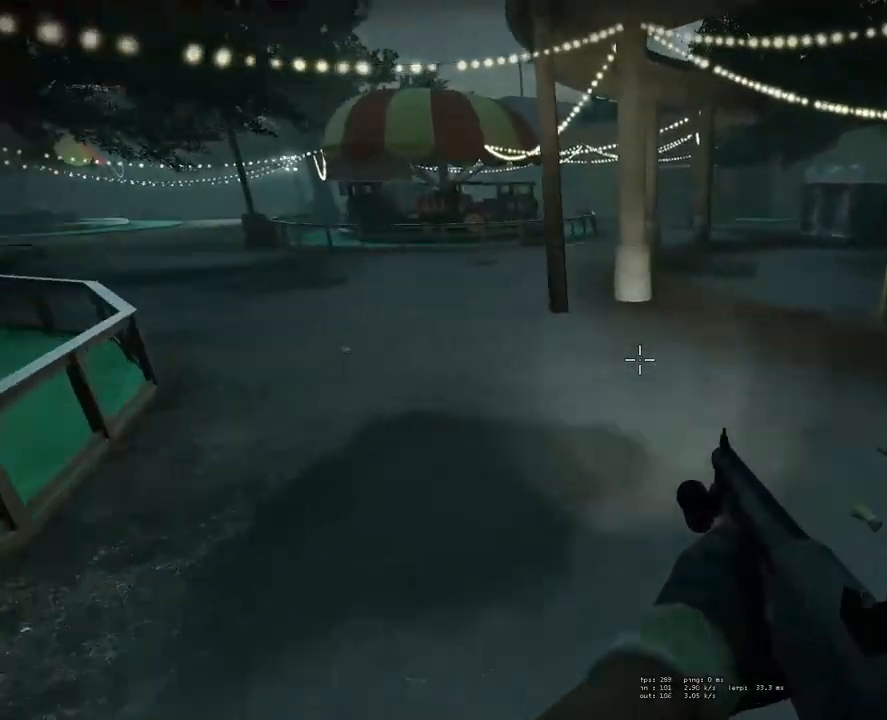
{"keys": ["a"], "mouse": [], "events": [[283, "space", "down"], [383, "a", "down"], [383, "d", "up"], [483, "space", "up"]]}
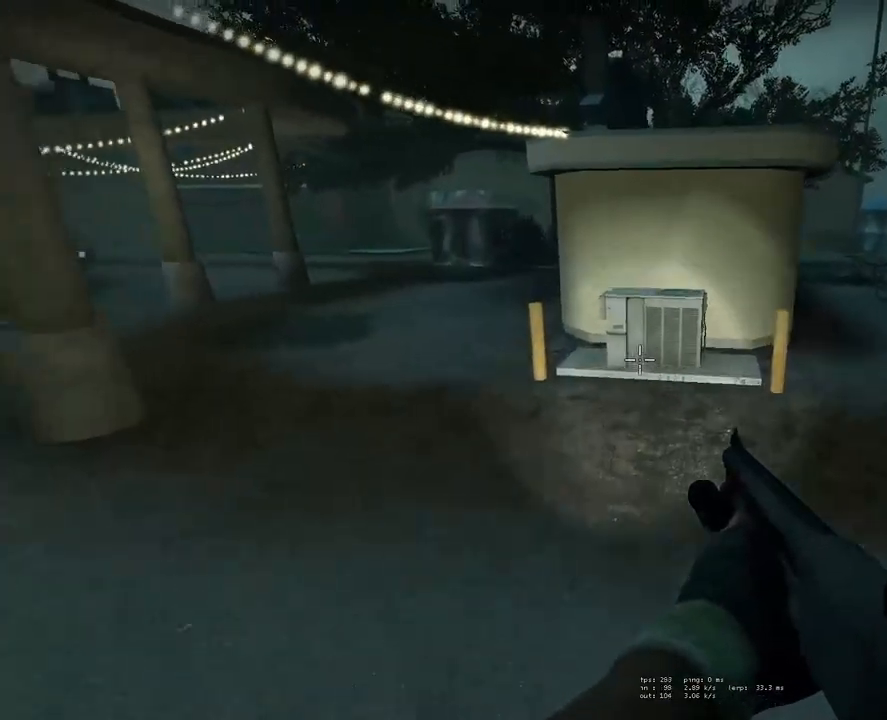
{"keys": ["d", "space"], "mouse": [], "events": [[400, "space", "down"], [483, "a", "up"], [483, "d", "down"]]}
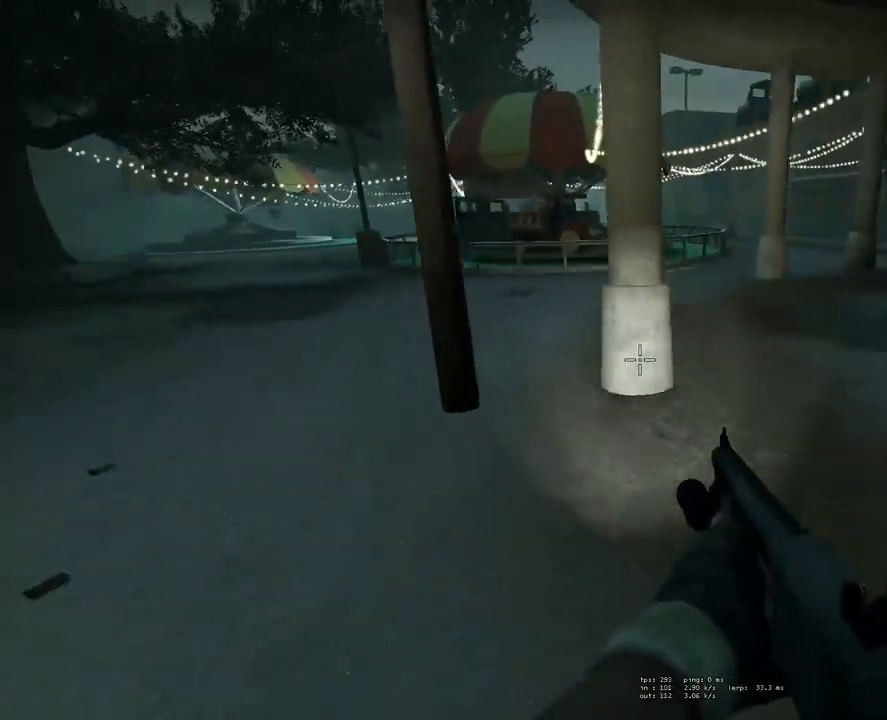
{"keys": ["d"], "mouse": [], "events": [[133, "space", "up"]]}
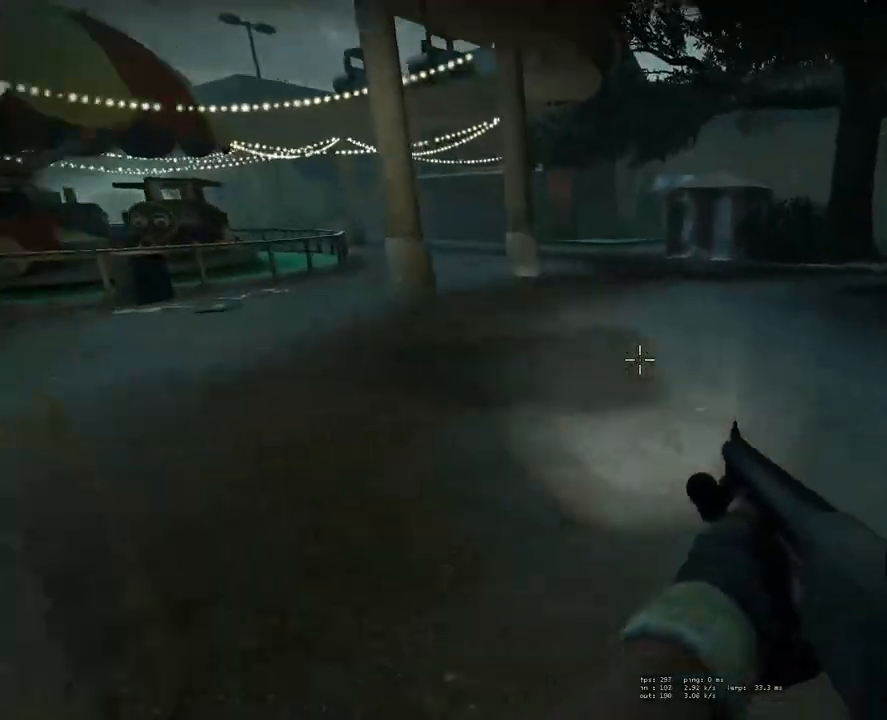
{"keys": ["a"], "mouse": [], "events": [[50, "space", "down"], [150, "a", "down"], [150, "d", "up"], [250, "space", "up"]]}
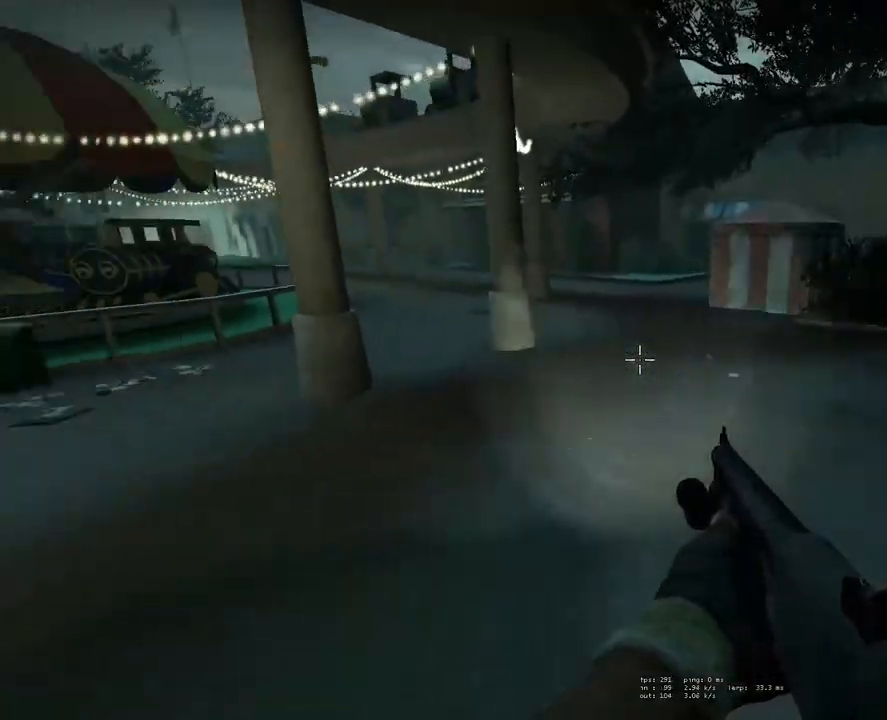
{"keys": ["d"], "mouse": [], "events": [[217, "space", "down"], [250, "a", "up"], [250, "d", "down"], [400, "space", "up"]]}
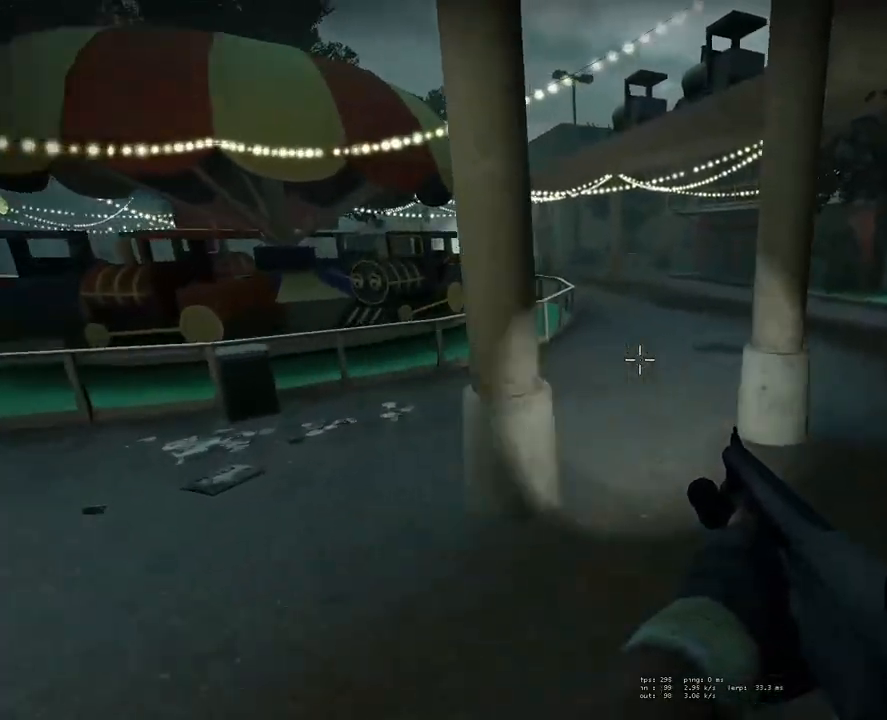
{"keys": ["a", "space"], "mouse": [], "events": [[317, "space", "down"], [467, "a", "down"], [467, "d", "up"]]}
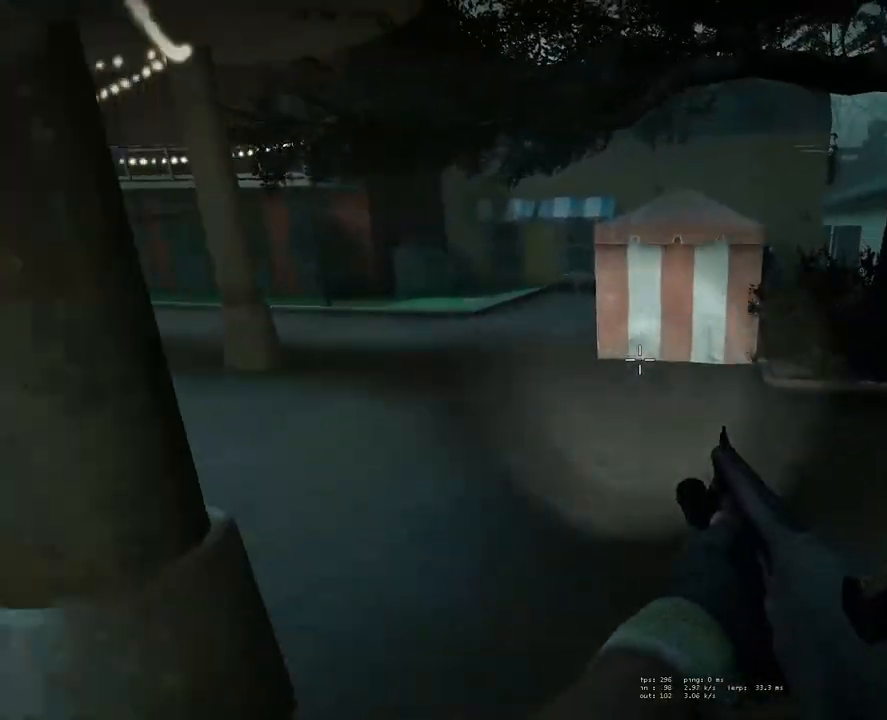
{"keys": ["a", "space"], "mouse": [], "events": [[50, "space", "up"], [483, "space", "down"]]}
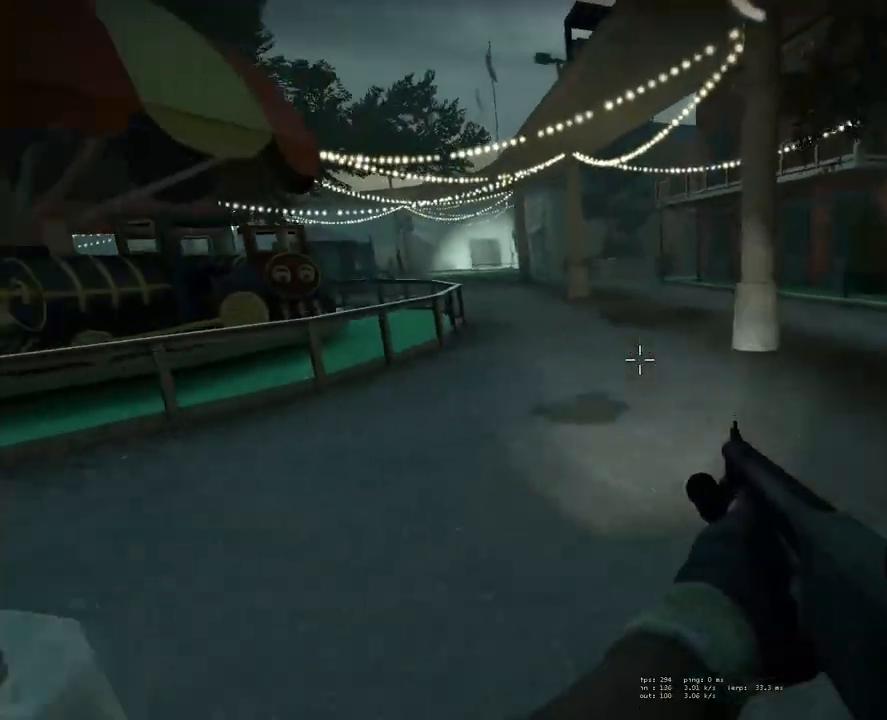
{"keys": ["d"], "mouse": [], "events": [[117, "a", "up"], [117, "d", "down"], [200, "space", "up"]]}
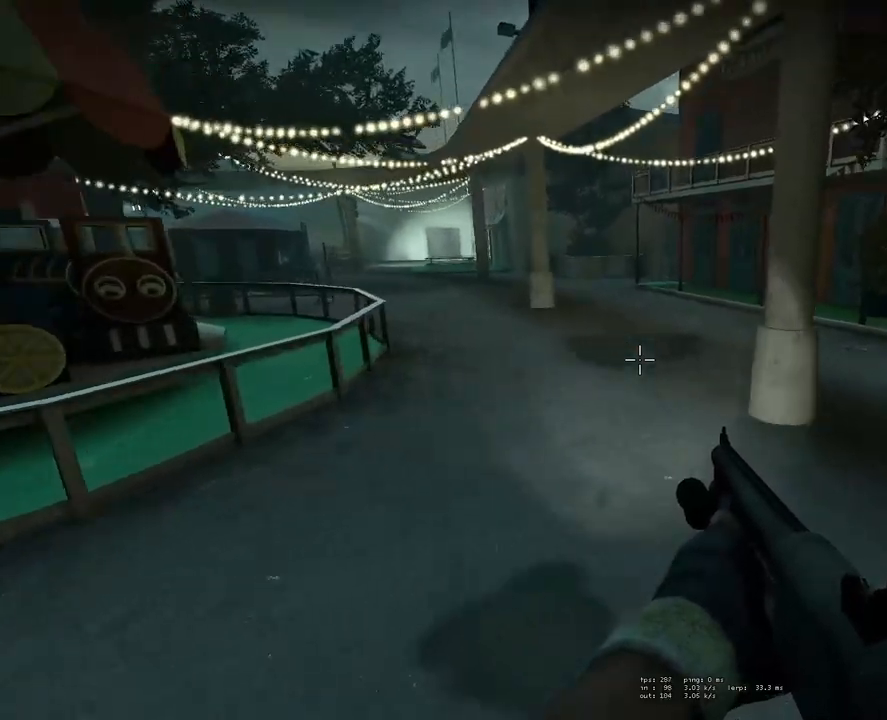
{"keys": ["w"], "mouse": [], "events": [[133, "space", "down"], [283, "a", "down"], [283, "d", "up"], [317, "space", "up"], [467, "w", "down"], [500, "a", "up"]]}
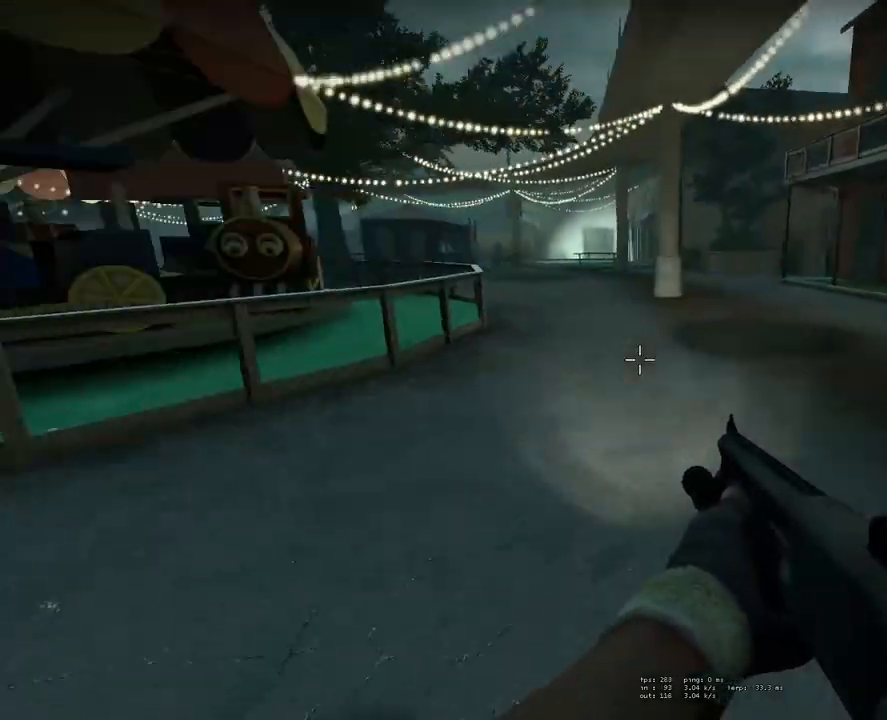
{"keys": ["w"], "mouse": [], "events": [[100, "d", "down"], [233, "d", "up"], [283, "mouse_wheel_down", "down"], [333, "mouse_wheel_down", "up"], [383, "mouse_wheel_up", "down"], [433, "mouse_wheel_up", "up"]]}
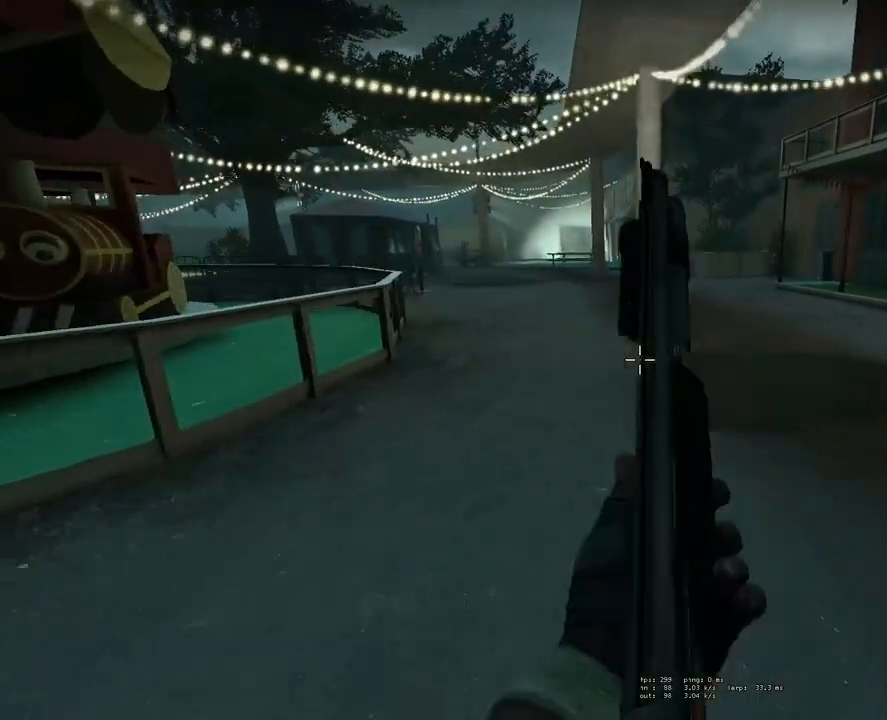
{"keys": ["a"], "mouse": [], "events": [[167, "d", "down"], [217, "space", "down"], [217, "w", "up"], [350, "d", "up"], [350, "space", "up"], [400, "a", "down"]]}
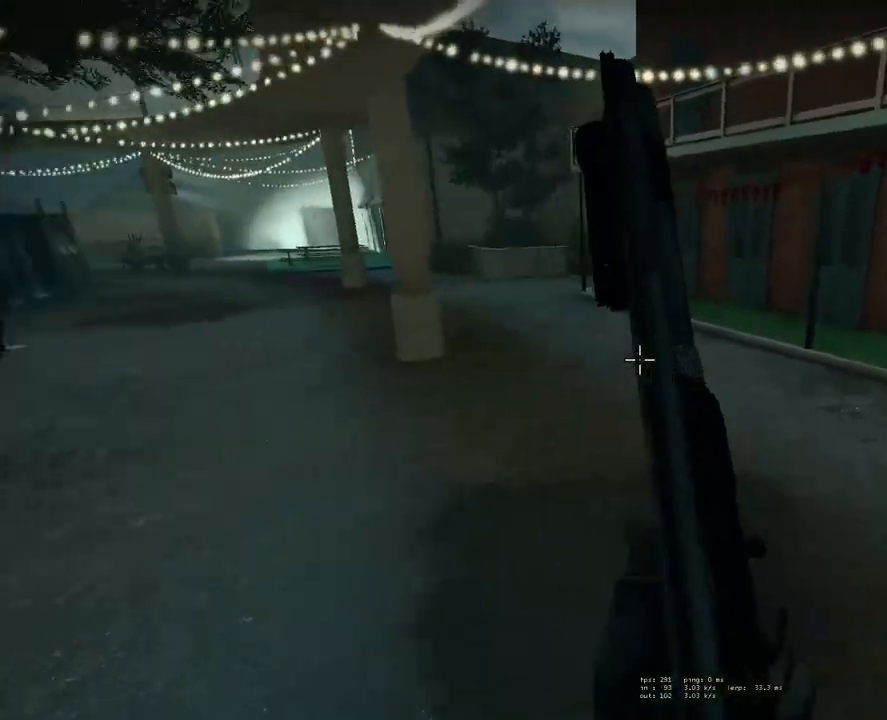
{"keys": ["d", "space"], "mouse": [], "events": [[317, "space", "down"], [417, "a", "up"], [417, "d", "down"]]}
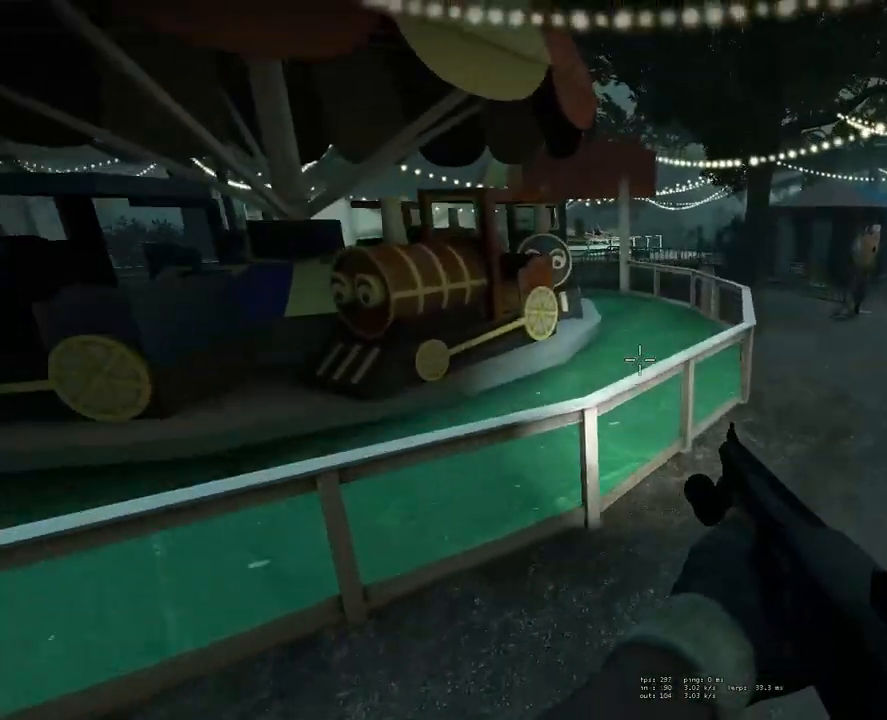
{"keys": ["d", "space"], "mouse": [], "events": [[50, "space", "up"], [467, "space", "down"]]}
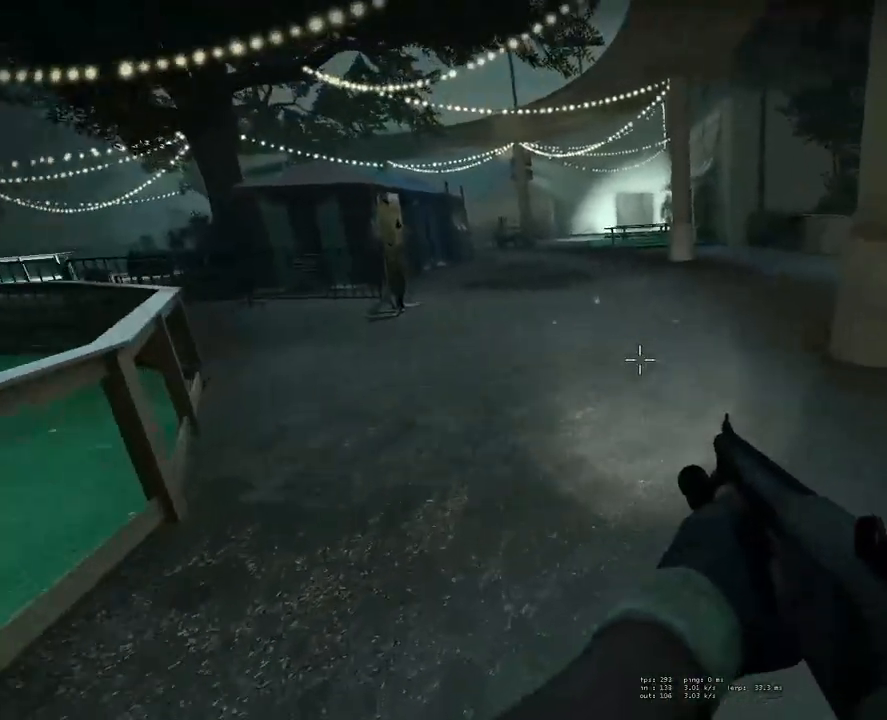
{"keys": ["a"], "mouse": [], "events": [[117, "d", "up"], [167, "a", "down"], [217, "space", "up"]]}
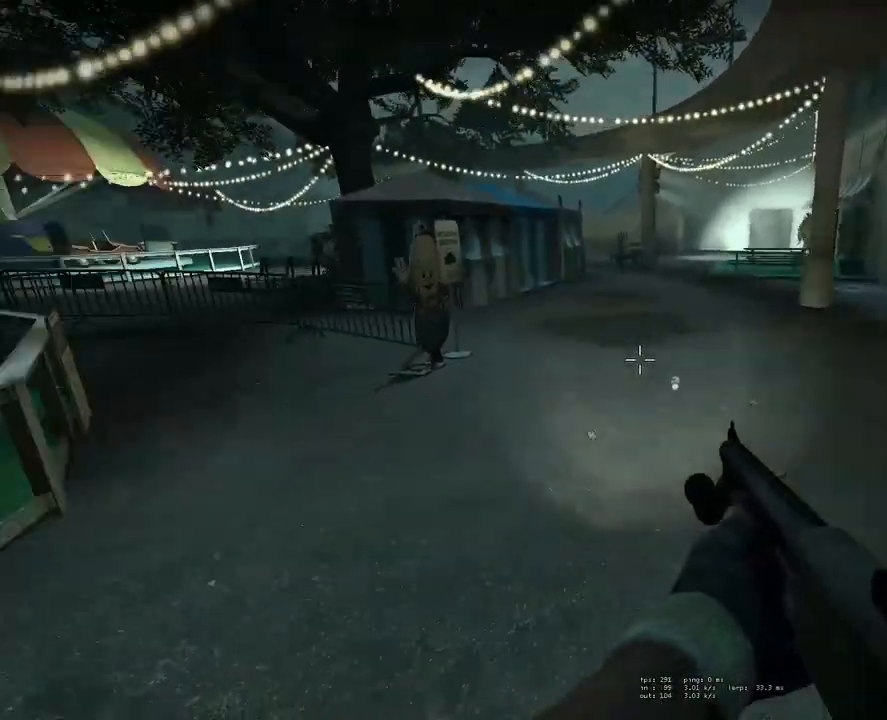
{"keys": ["d"], "mouse": [], "events": [[133, "space", "down"], [183, "a", "up"], [183, "d", "down"], [317, "space", "up"]]}
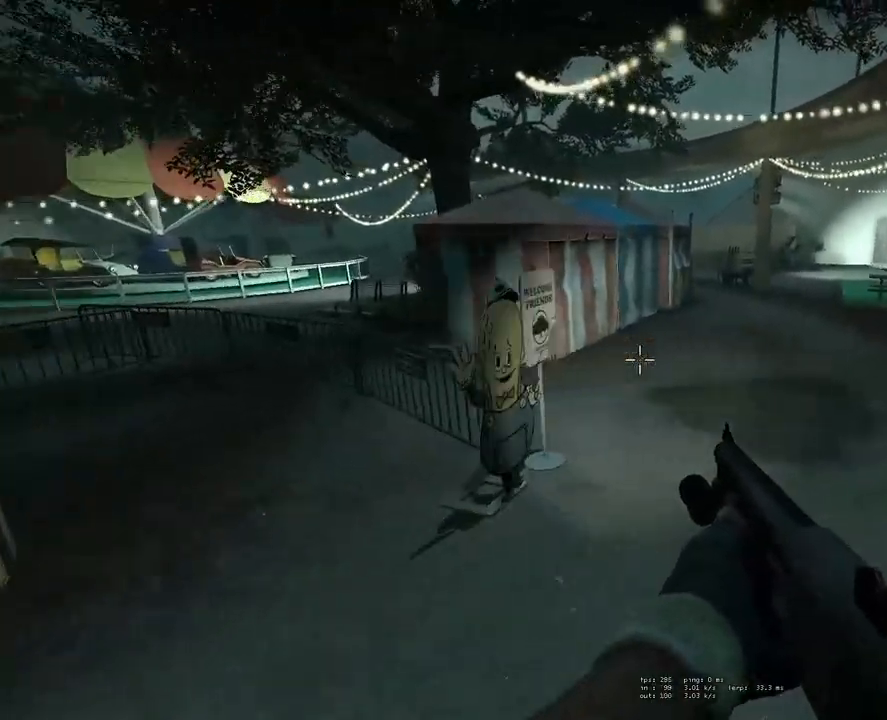
{"keys": ["a"], "mouse": [], "events": [[283, "space", "down"], [383, "d", "up"], [433, "a", "down"], [483, "space", "up"]]}
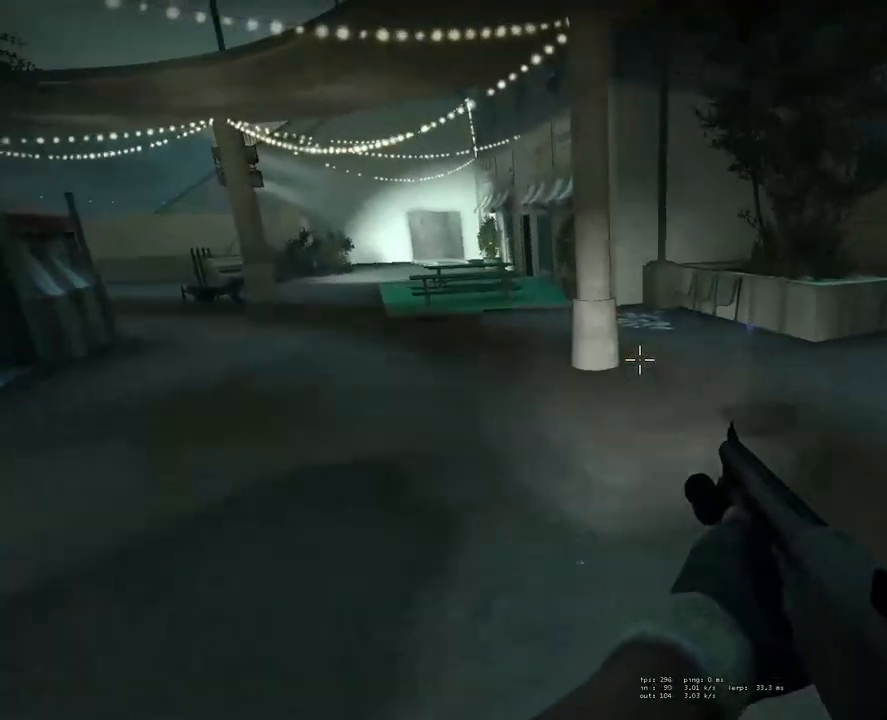
{"keys": ["a", "d", "space"], "mouse": [], "events": [[450, "space", "down"], [483, "d", "down"]]}
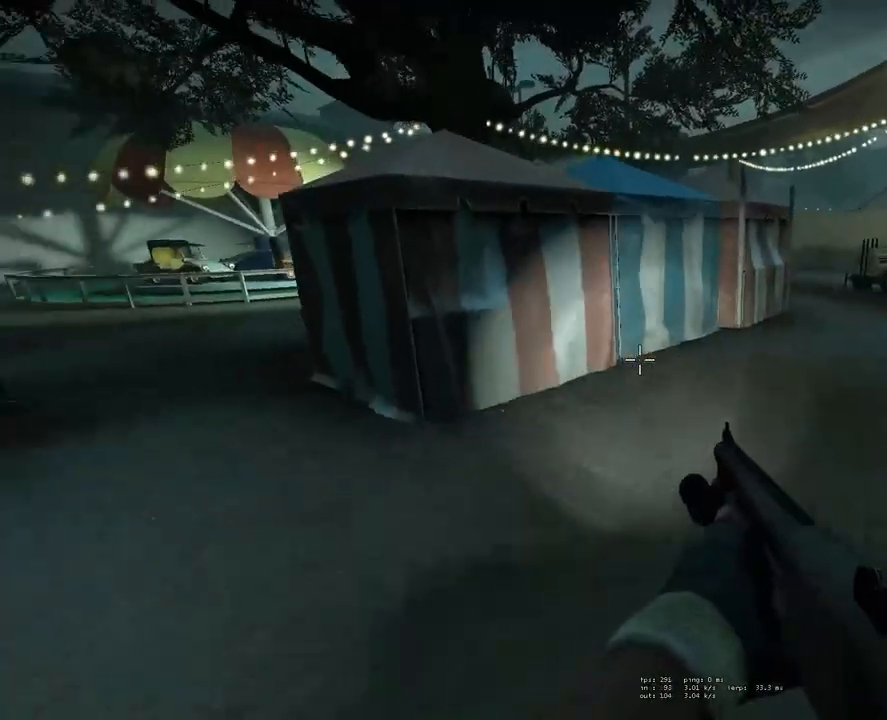
{"keys": ["d"], "mouse": [], "events": [[33, "a", "up"], [133, "space", "up"]]}
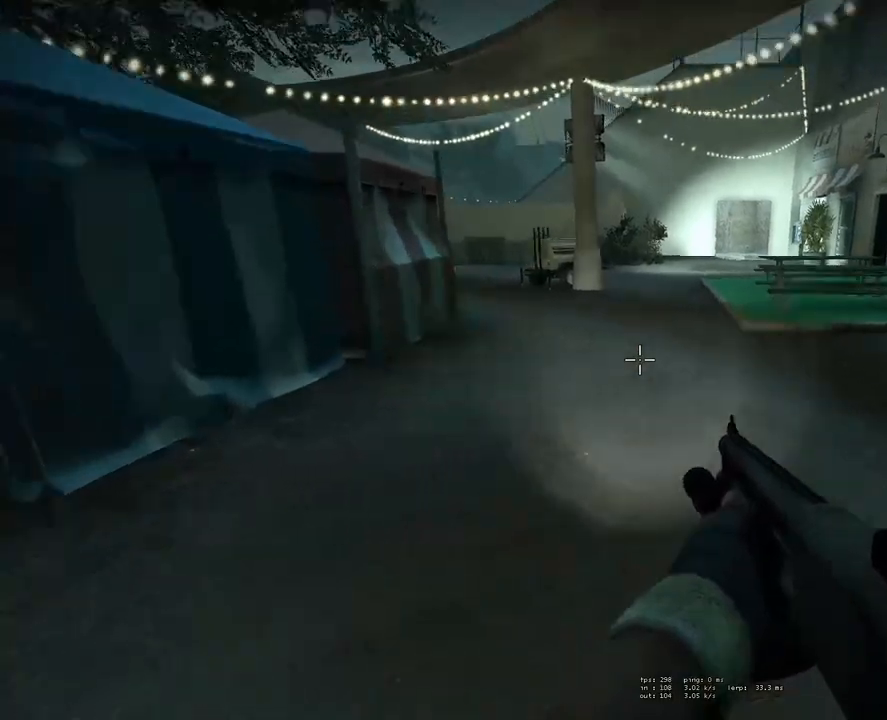
{"keys": ["a"], "mouse": [], "events": [[50, "space", "down"], [200, "d", "up"], [233, "a", "down"], [283, "space", "up"]]}
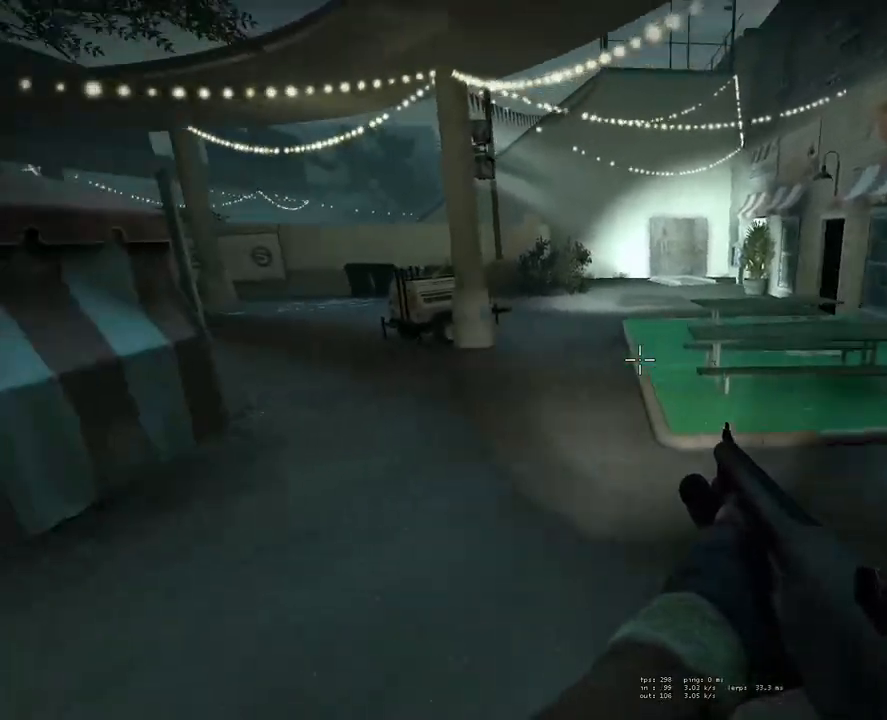
{"keys": ["d"], "mouse": [], "events": [[167, "space", "down"], [250, "a", "up"], [250, "d", "down"], [450, "space", "up"]]}
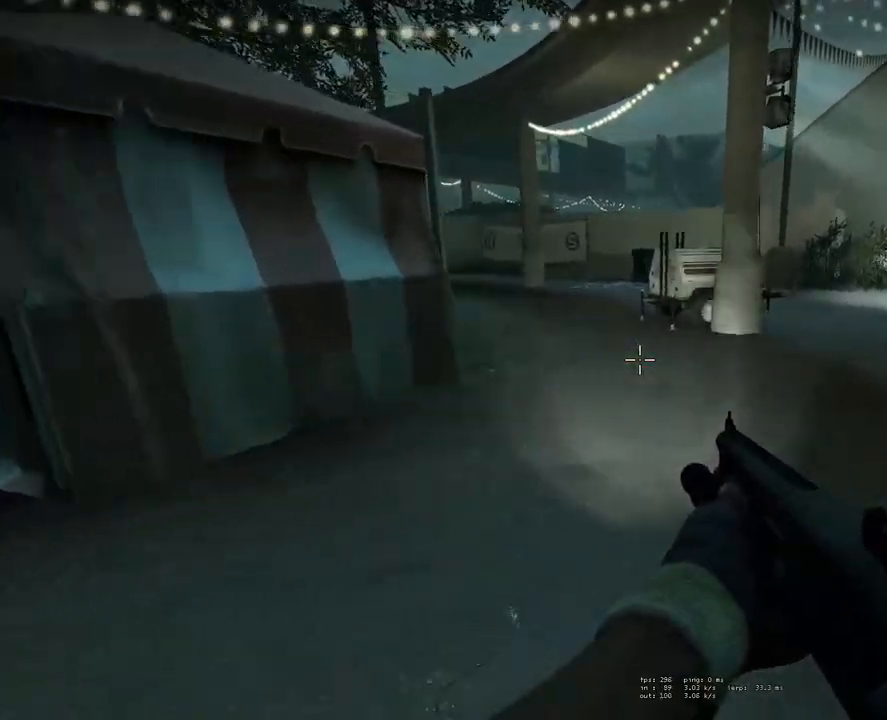
{"keys": ["w"], "mouse": [], "events": [[33, "w", "down"], [83, "d", "up"], [317, "mouse_wheel_down", "down"], [367, "a", "down"], [367, "mouse_wheel_down", "up"], [417, "mouse_wheel_up", "down"], [467, "a", "up"], [467, "mouse_wheel_up", "up"]]}
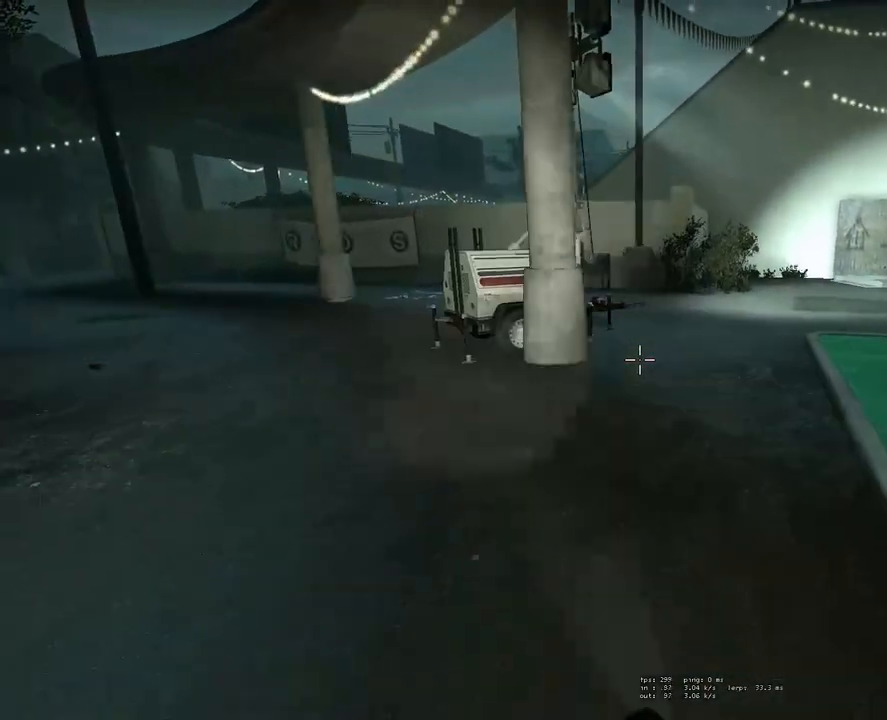
{"keys": ["d"], "mouse": ["wheel_up"], "events": [[50, "a", "down"], [250, "a", "up"], [250, "mouse_wheel_down", "down"], [250, "space", "down"], [283, "d", "down"], [333, "mouse_wheel_down", "up"], [333, "w", "up"], [383, "space", "up"], [483, "mouse_wheel_up", "down"]]}
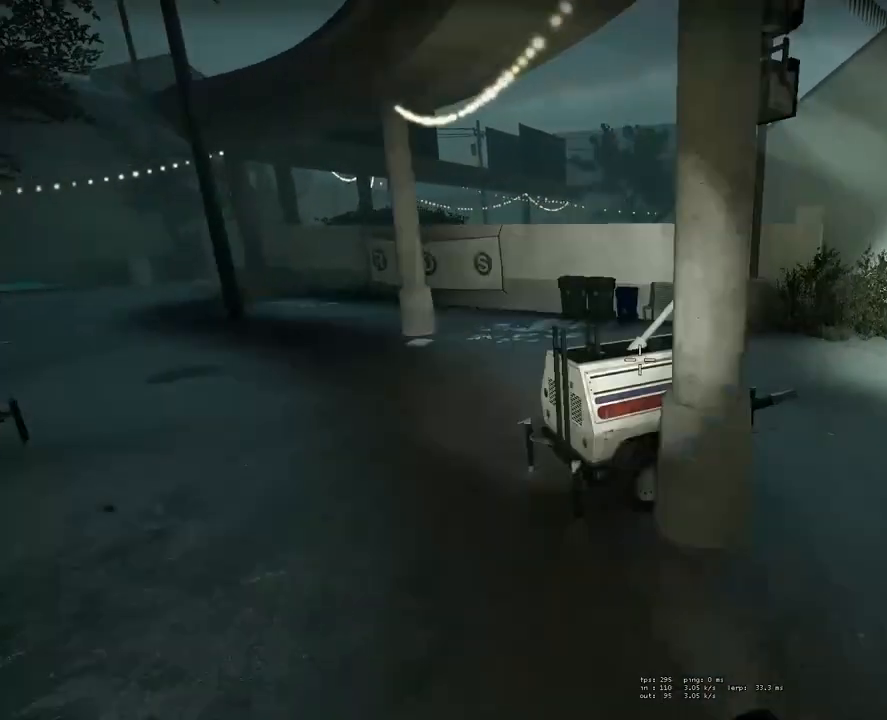
{"keys": ["w"], "mouse": [], "events": [[33, "mouse_wheel_up", "up"], [350, "w", "down"], [400, "mouse_wheel_down", "down"], [450, "mouse_wheel_down", "up"], [500, "d", "up"]]}